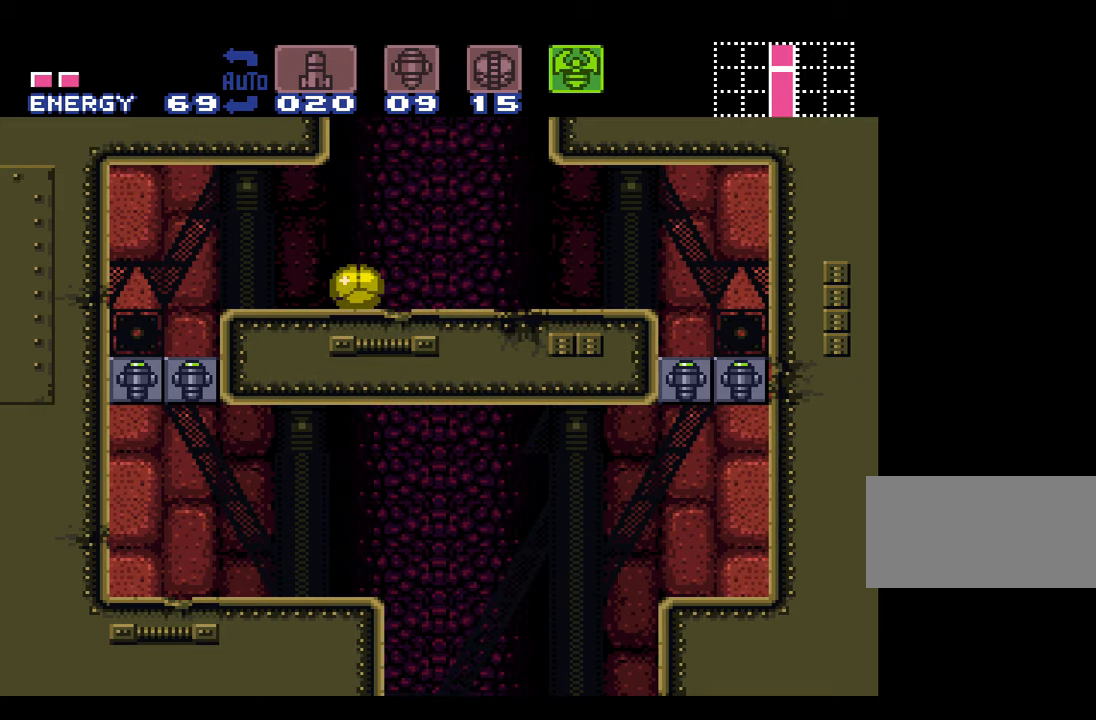
Gameplay with a controller (Nintendo layout); each line is a JSON object with the inputs held at the frame after it. "events" lists button and stick changes between this image and that frame as [ms after this image, input, new state], when the widget could be followed in between. Not read: L3 R3.
{"buttons": ["L1"], "events": [[117, "DPAD_UP", "down"], [200, "DPAD_UP", "up"], [400, "DPAD_LEFT", "down"], [500, "DPAD_LEFT", "up"], [500, "L1", "down"]]}
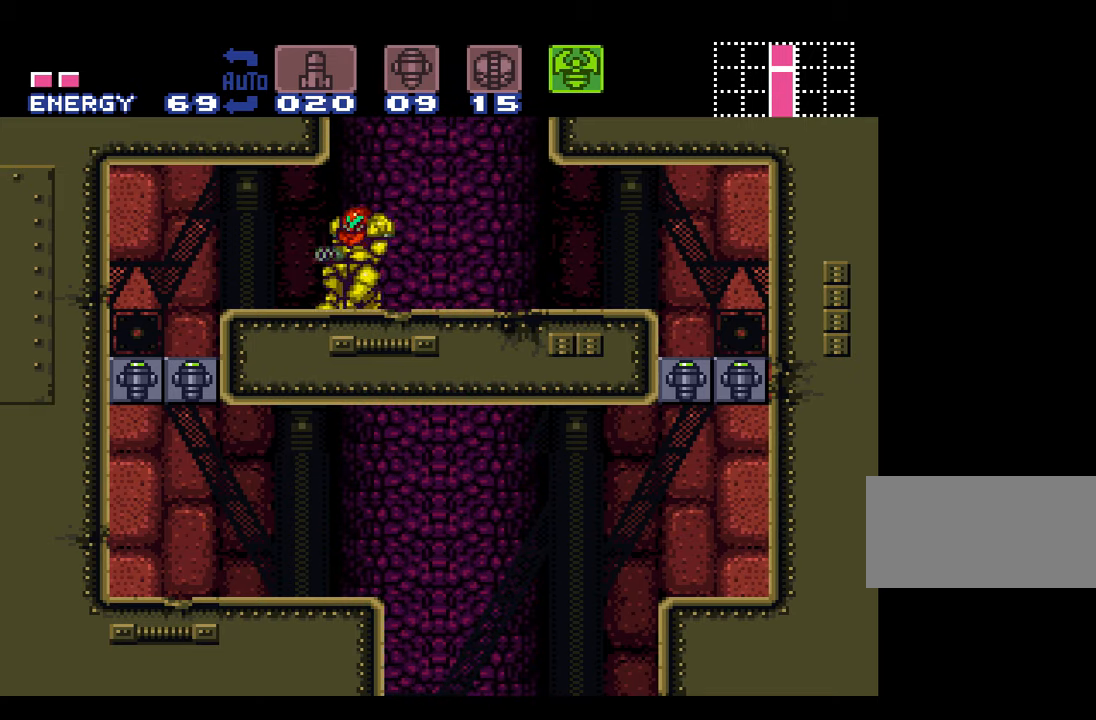
{"buttons": [], "events": [[367, "L1", "up"]]}
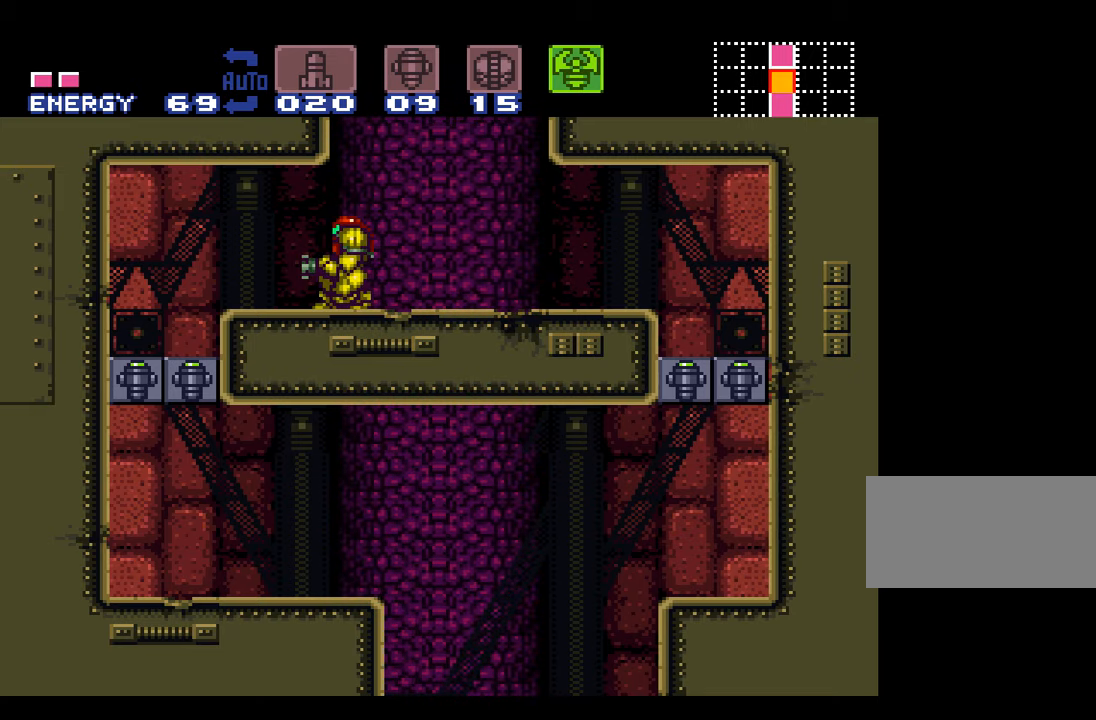
{"buttons": ["B"], "events": [[134, "B", "down"]]}
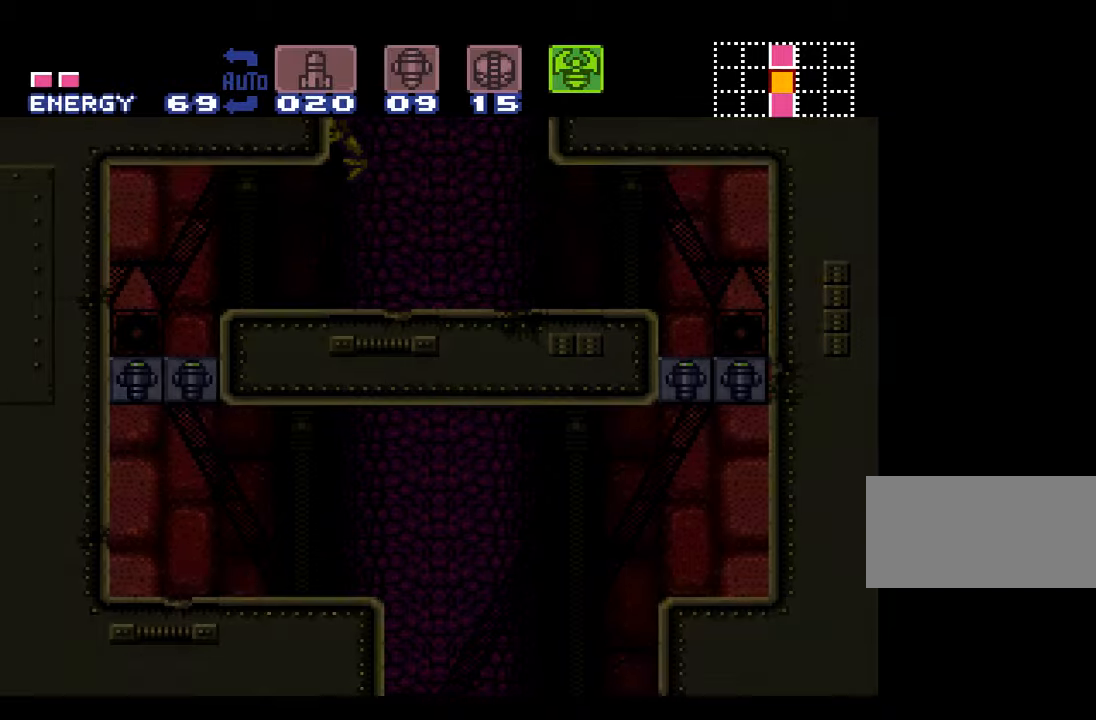
{"buttons": ["B"], "events": []}
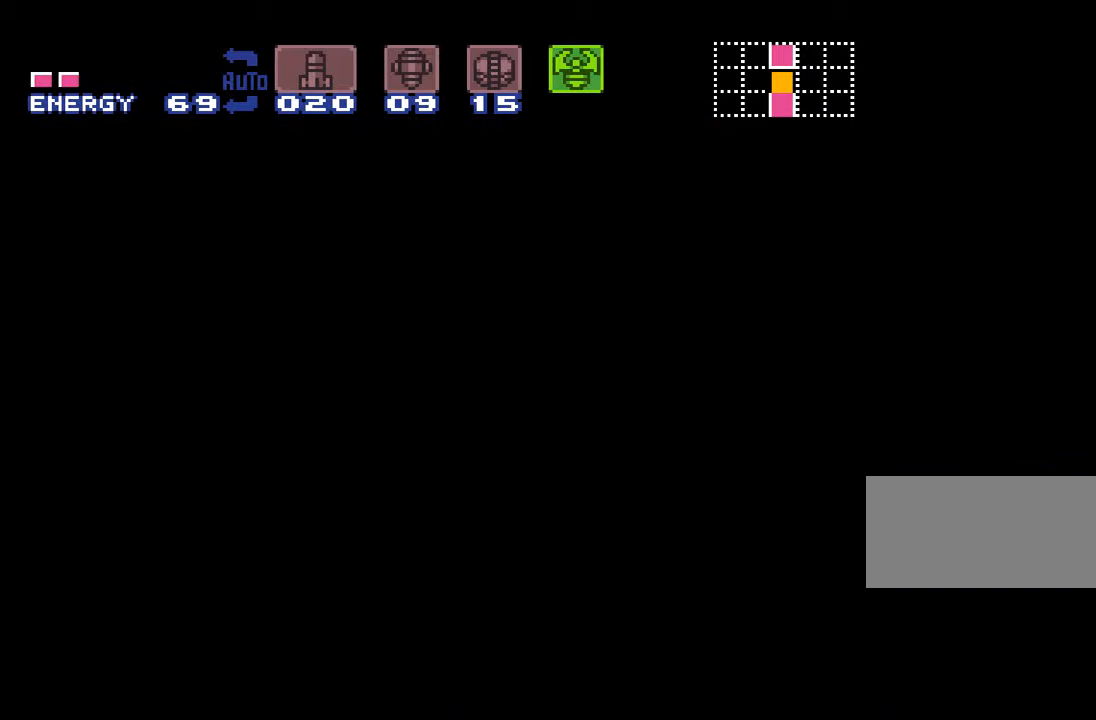
{"buttons": ["B"], "events": []}
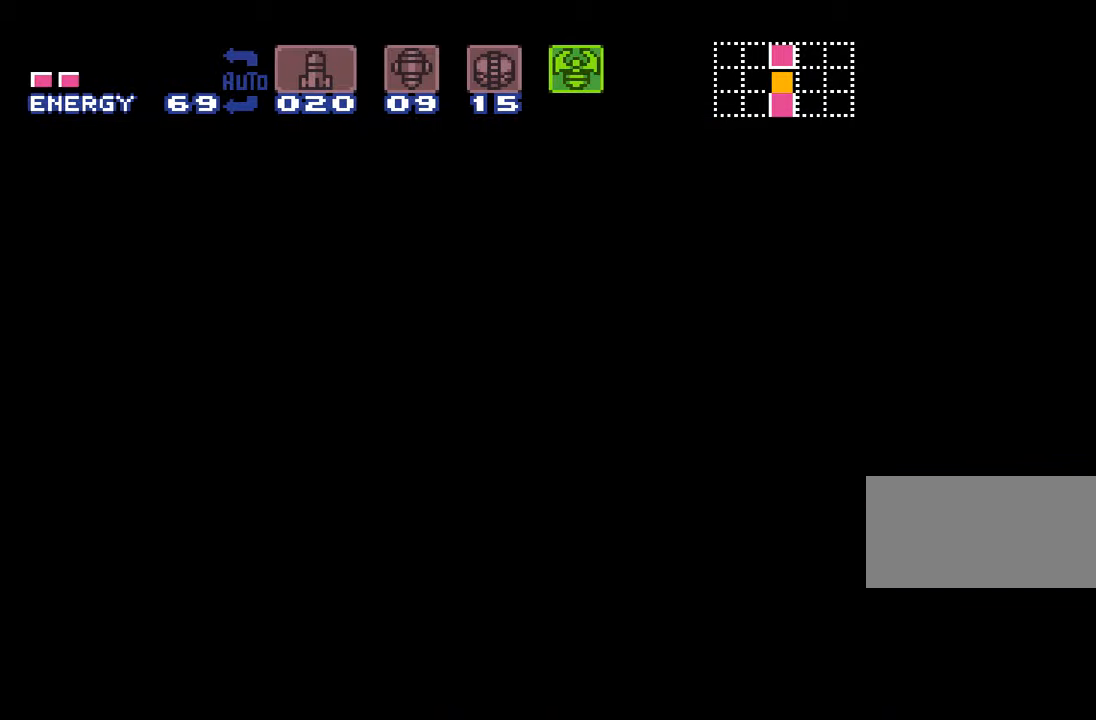
{"buttons": ["B", "DPAD_DOWN"], "events": [[316, "DPAD_DOWN", "down"], [383, "DPAD_DOWN", "up"], [450, "DPAD_DOWN", "down"]]}
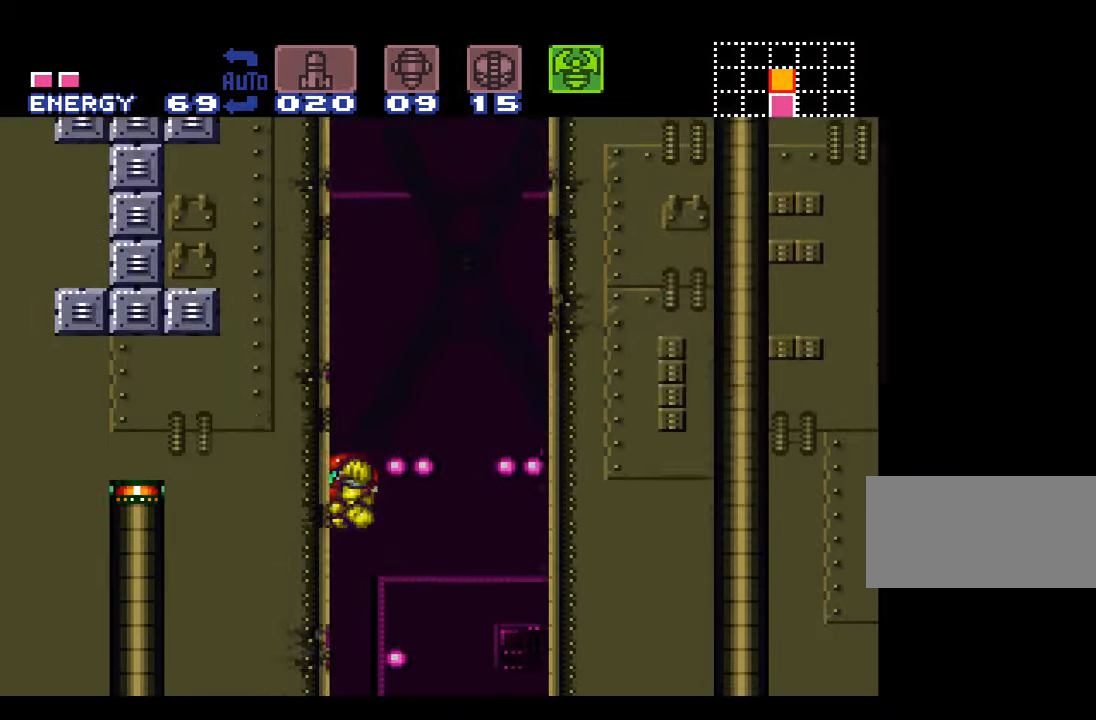
{"buttons": ["B", "Y"], "events": [[50, "DPAD_DOWN", "up"], [100, "DPAD_DOWN", "down"], [200, "DPAD_DOWN", "up"], [283, "Y", "down"]]}
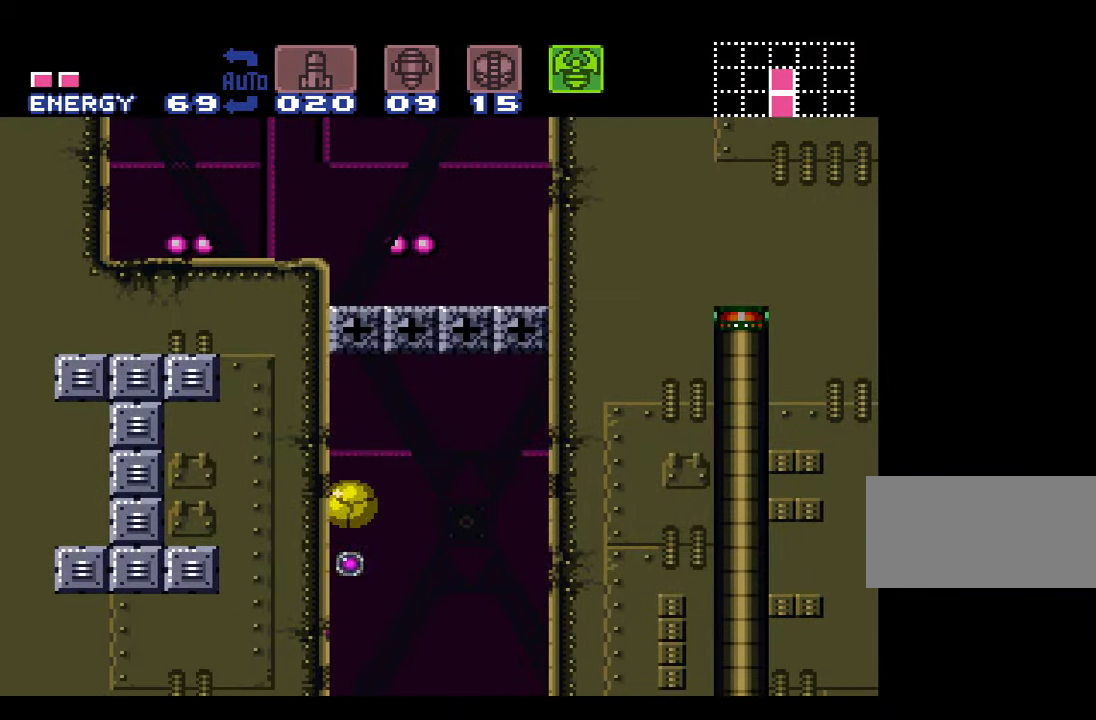
{"buttons": ["DPAD_DOWN"], "events": [[16, "DPAD_UP", "down"], [100, "B", "up"], [100, "Y", "up"], [266, "Y", "down"], [300, "DPAD_UP", "up"], [483, "DPAD_DOWN", "down"], [483, "Y", "up"]]}
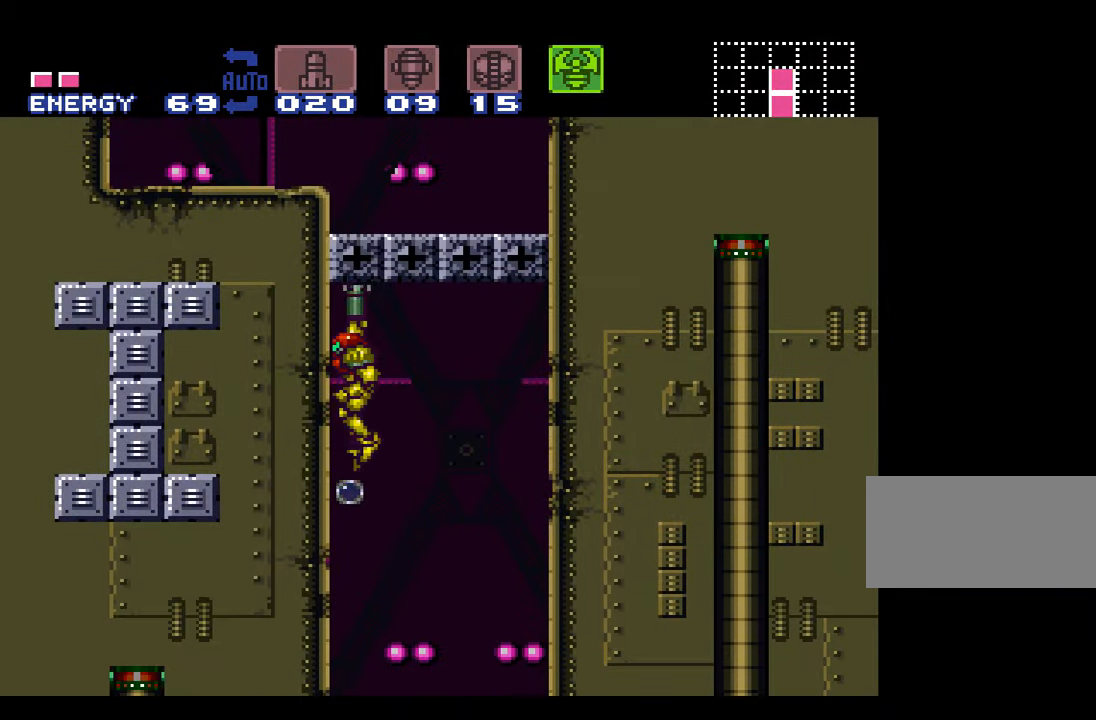
{"buttons": [], "events": [[66, "DPAD_DOWN", "up"], [133, "DPAD_DOWN", "down"], [233, "DPAD_DOWN", "up"], [266, "Y", "down"], [483, "Y", "up"]]}
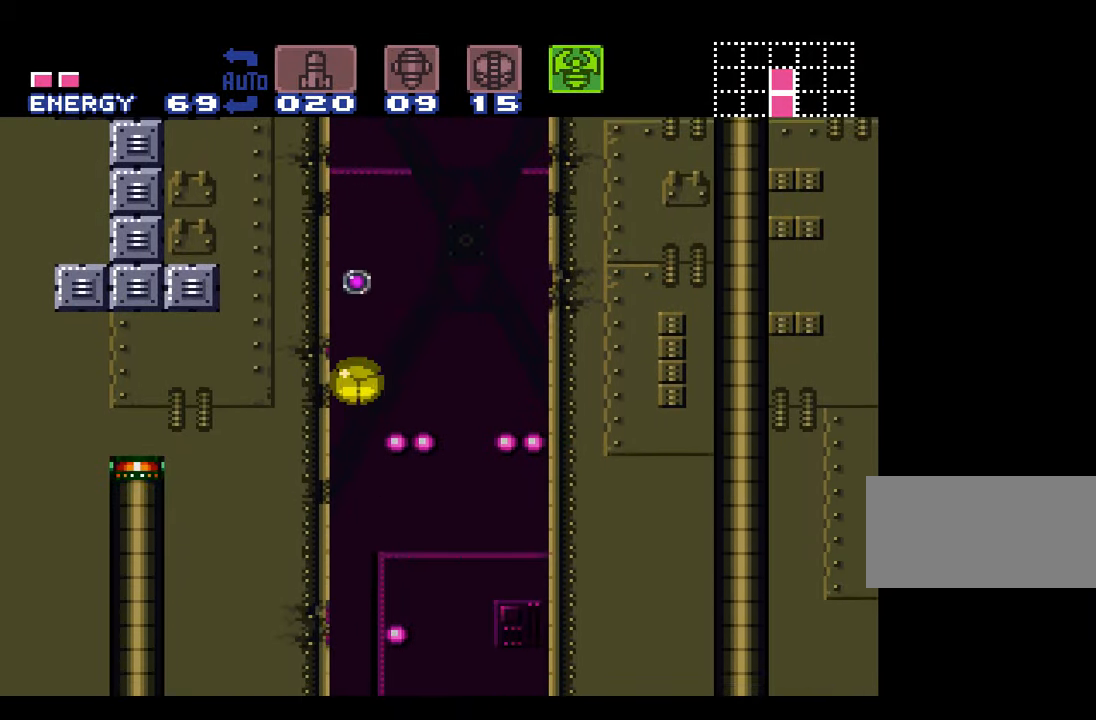
{"buttons": [], "events": []}
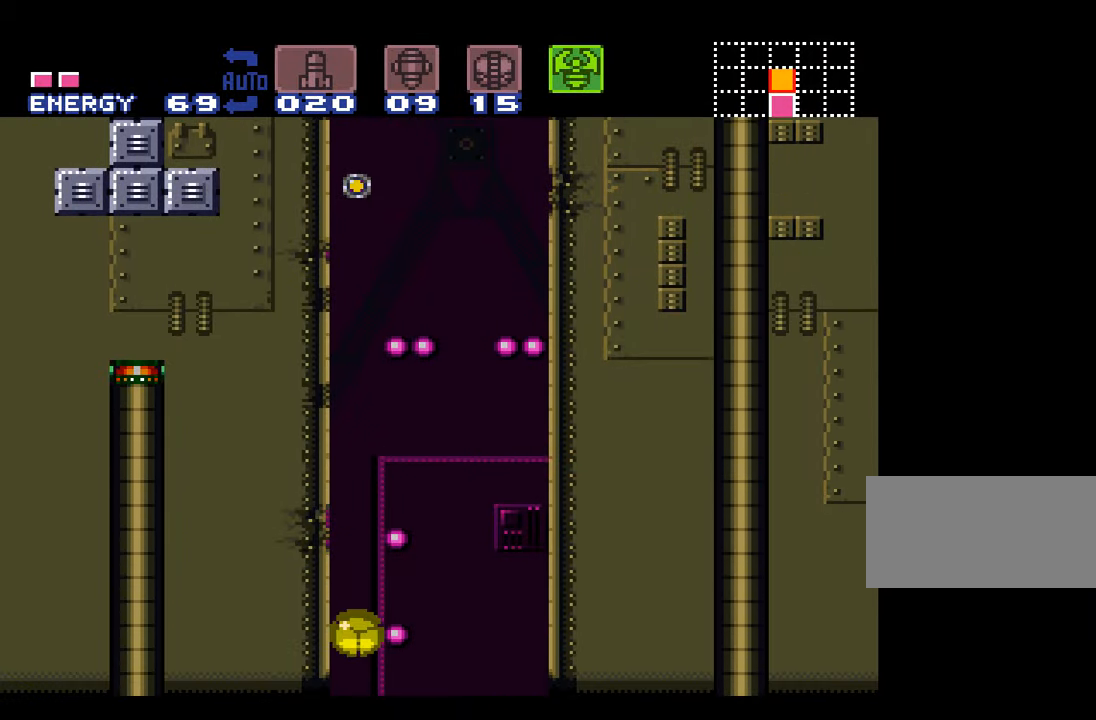
{"buttons": [], "events": []}
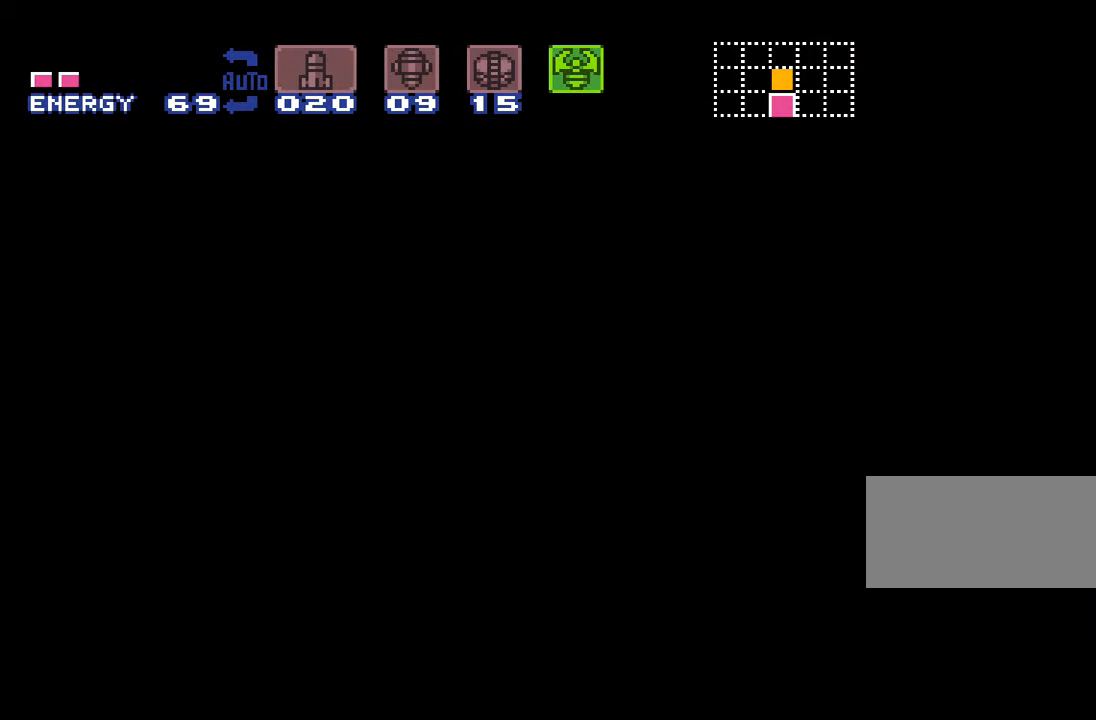
{"buttons": [], "events": []}
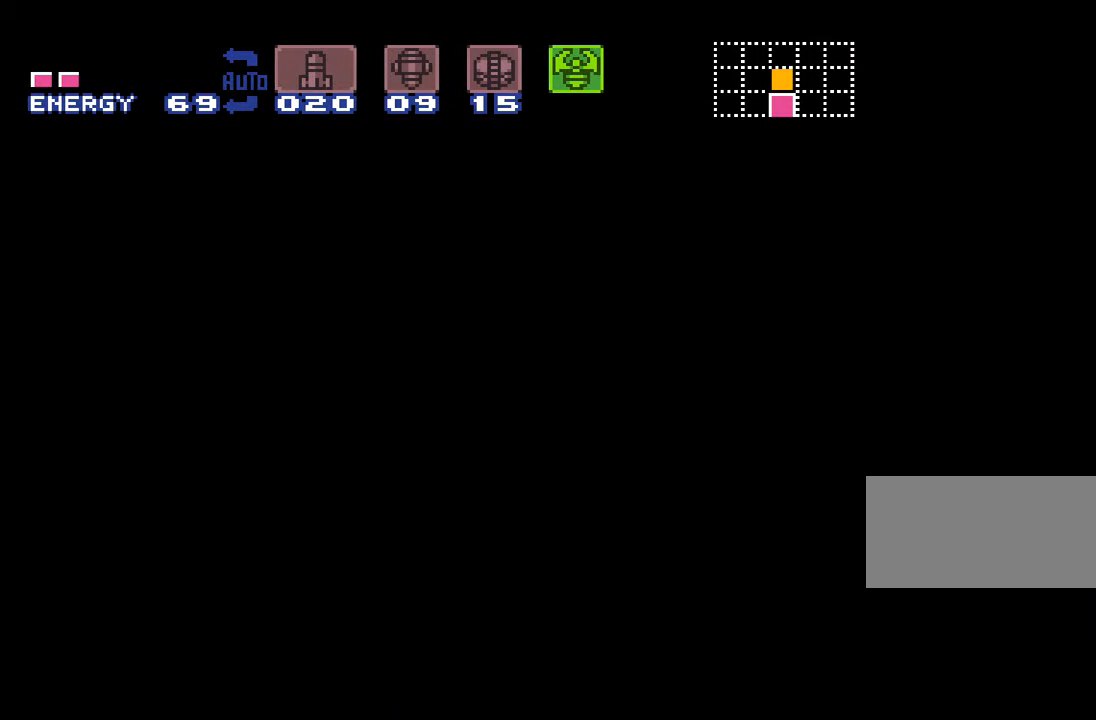
{"buttons": [], "events": []}
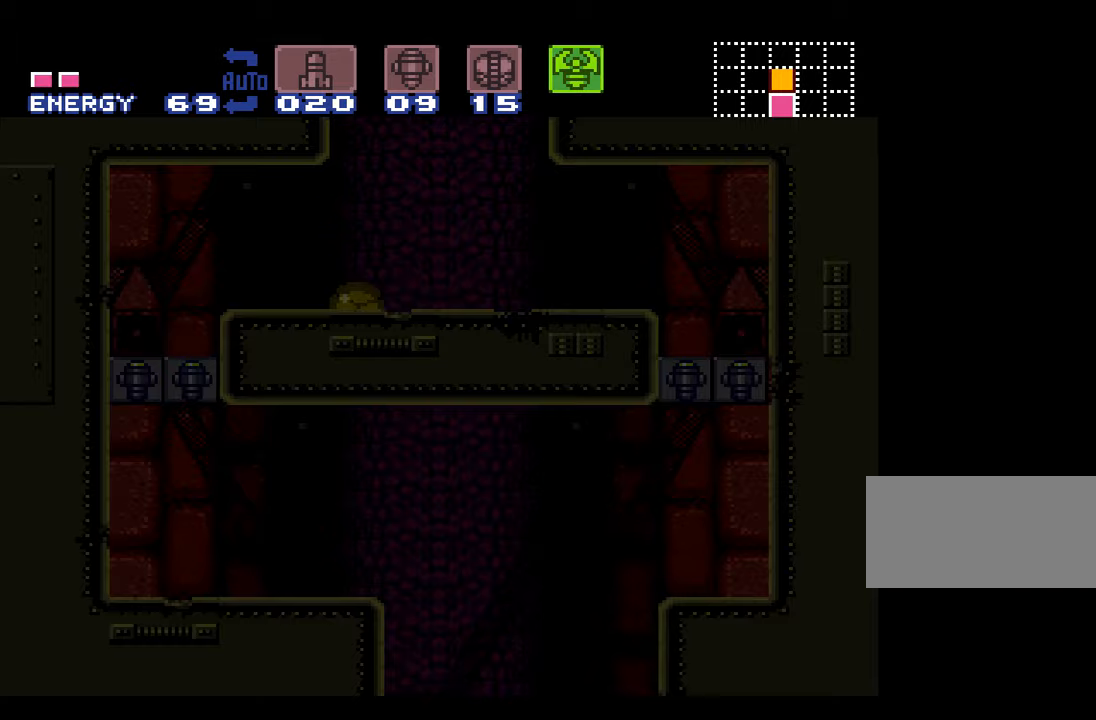
{"buttons": [], "events": [[300, "DPAD_UP", "down"], [383, "DPAD_UP", "up"]]}
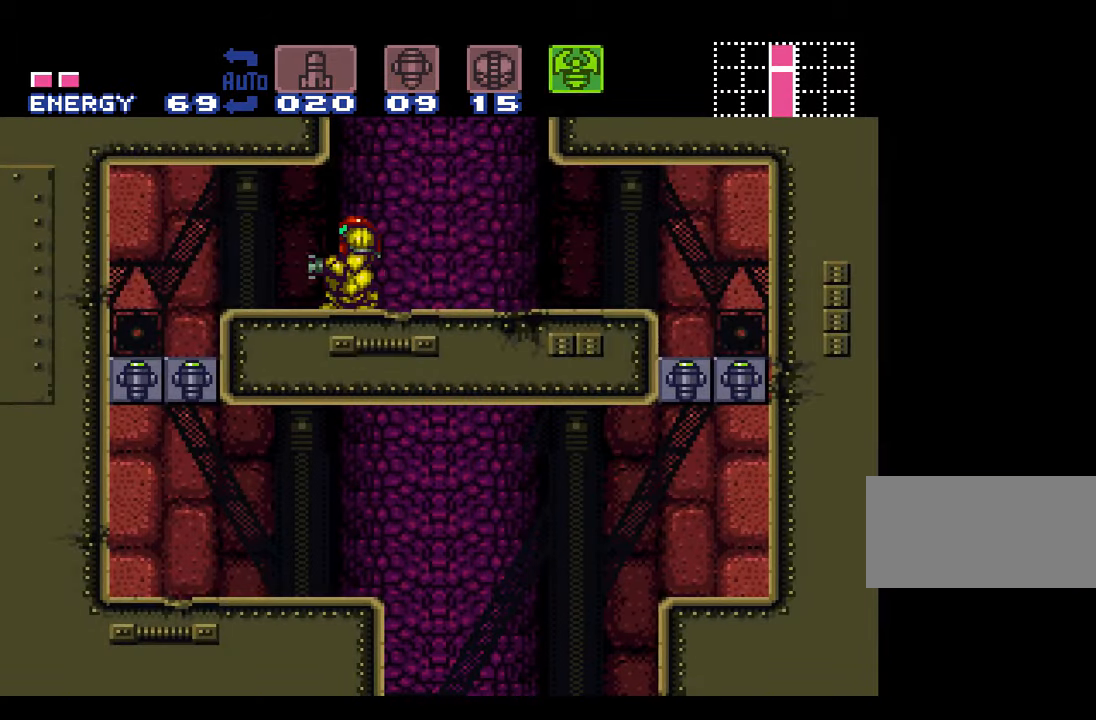
{"buttons": ["B", "DPAD_DOWN"], "events": [[267, "B", "down"], [333, "DPAD_DOWN", "down"], [383, "DPAD_DOWN", "up"], [433, "DPAD_DOWN", "down"]]}
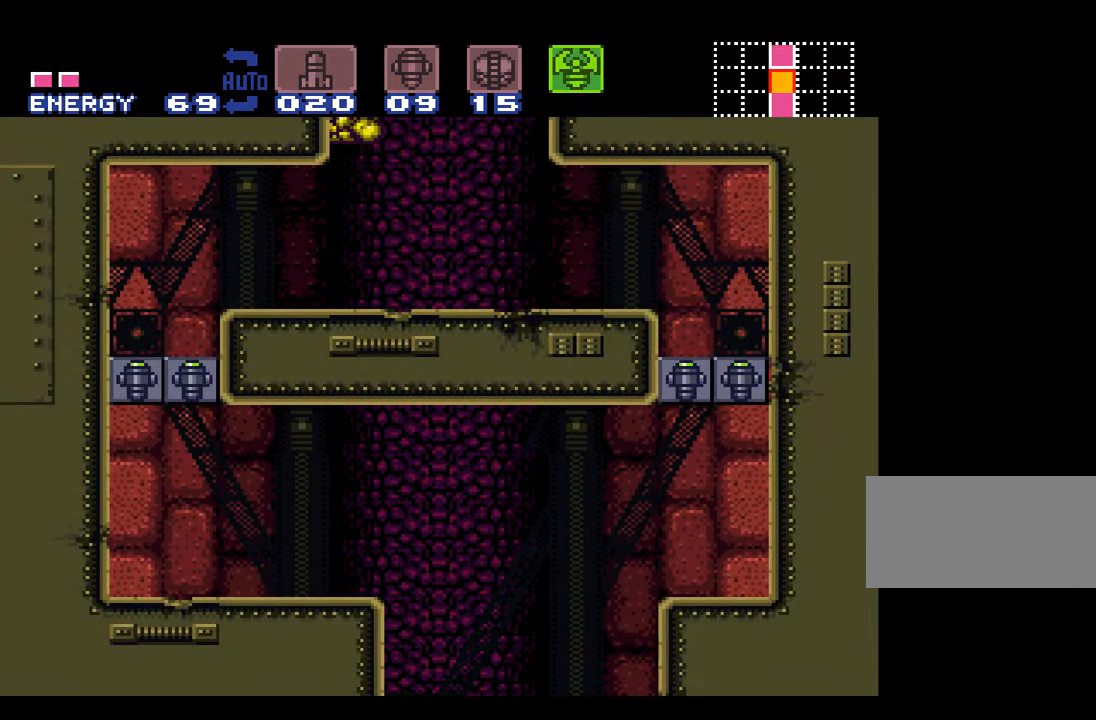
{"buttons": ["B"], "events": [[17, "DPAD_DOWN", "up"]]}
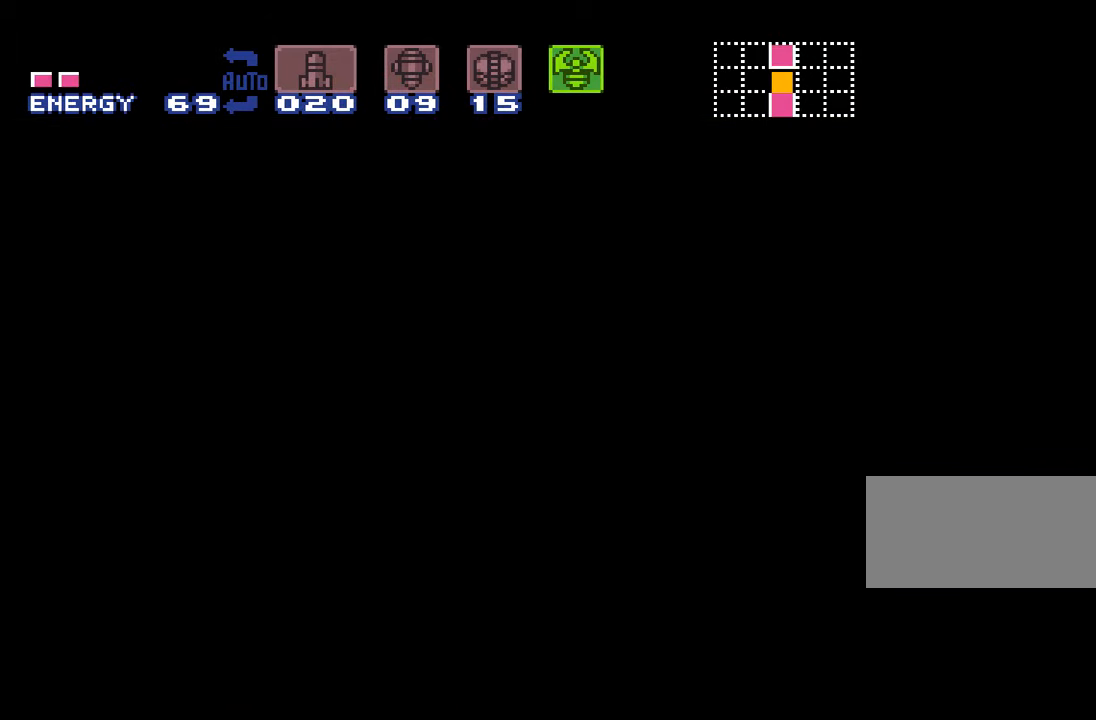
{"buttons": ["B"], "events": []}
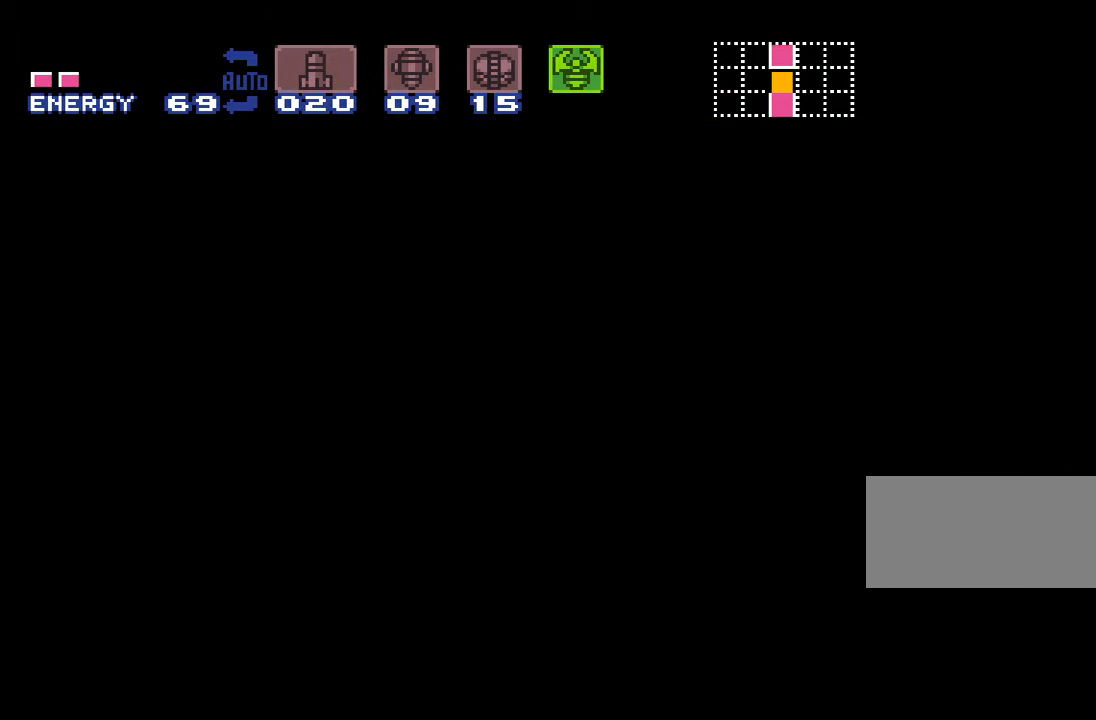
{"buttons": ["B"], "events": []}
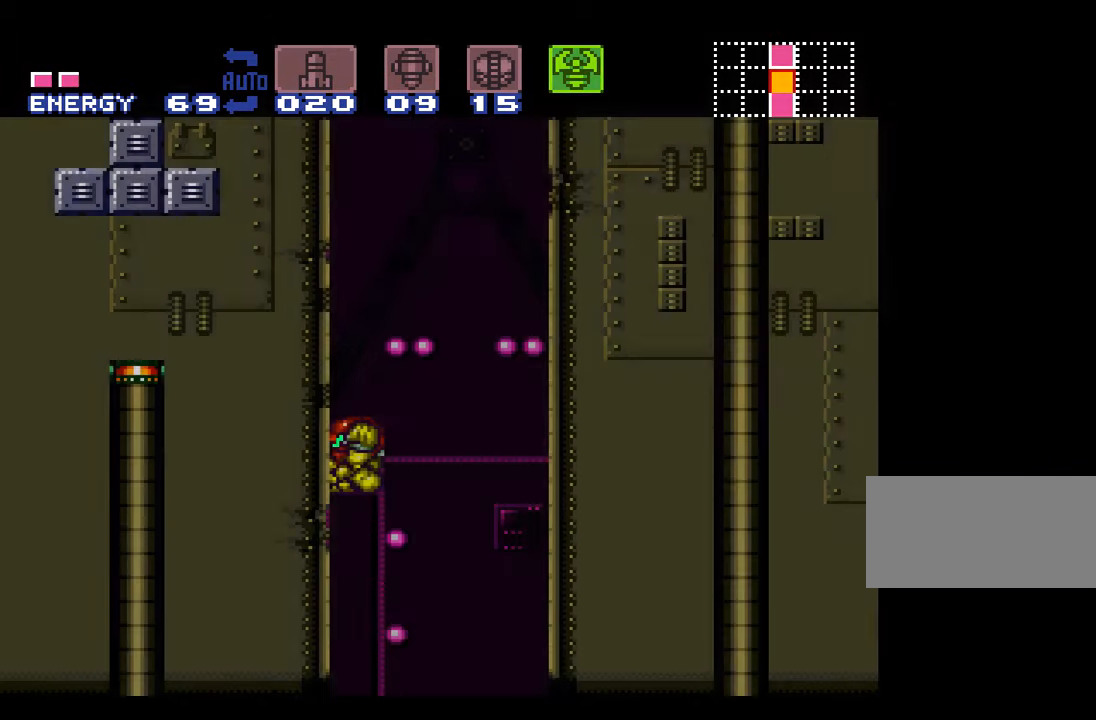
{"buttons": ["B", "Y"], "events": [[433, "Y", "down"]]}
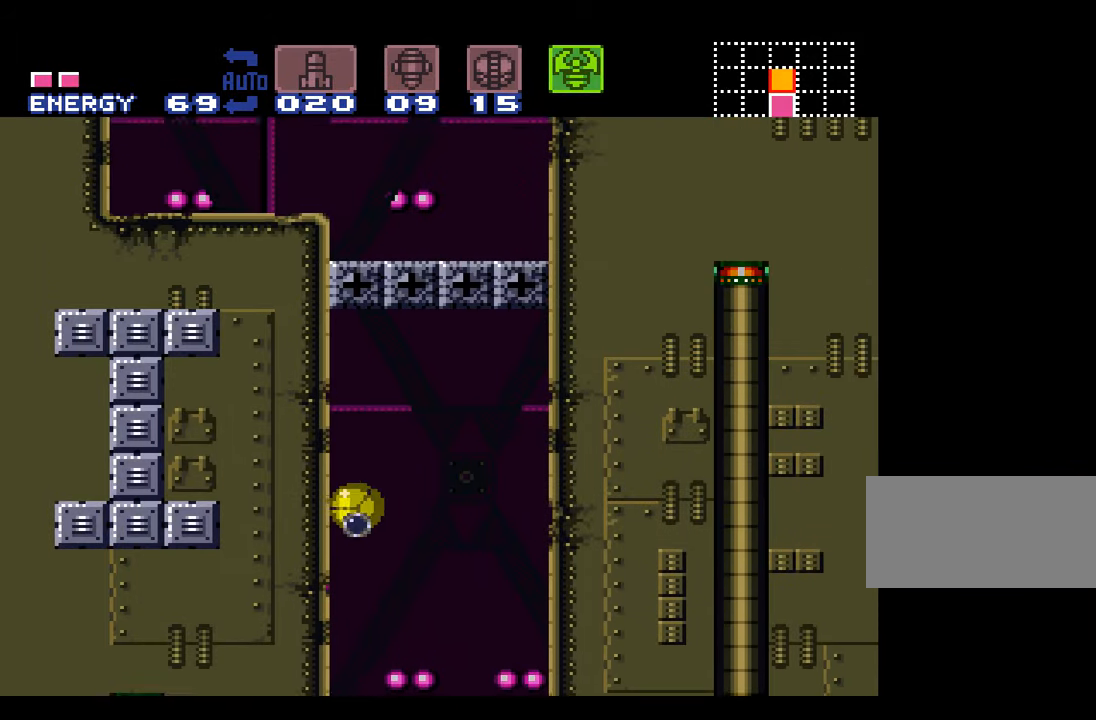
{"buttons": ["Y"], "events": [[267, "DPAD_UP", "down"], [267, "Y", "up"], [300, "B", "up"], [400, "Y", "down"], [433, "DPAD_UP", "up"]]}
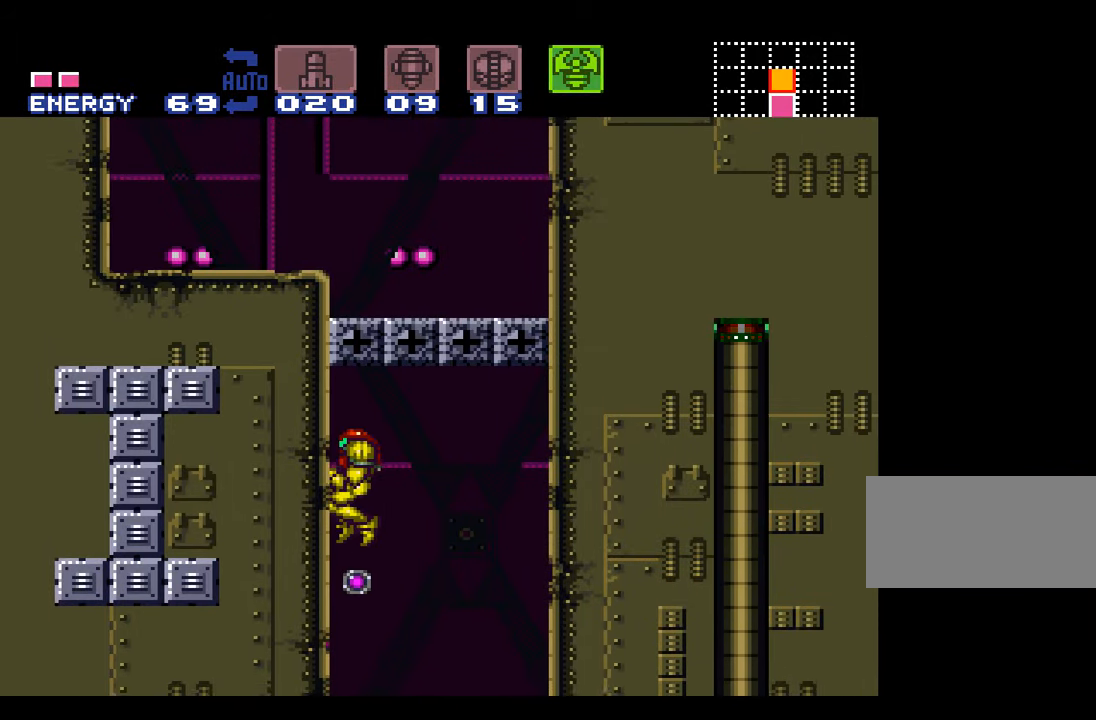
{"buttons": ["Y"], "events": [[117, "Y", "up"], [150, "DPAD_DOWN", "down"], [233, "DPAD_DOWN", "up"], [300, "DPAD_DOWN", "down"], [300, "Y", "down"], [367, "DPAD_DOWN", "up"]]}
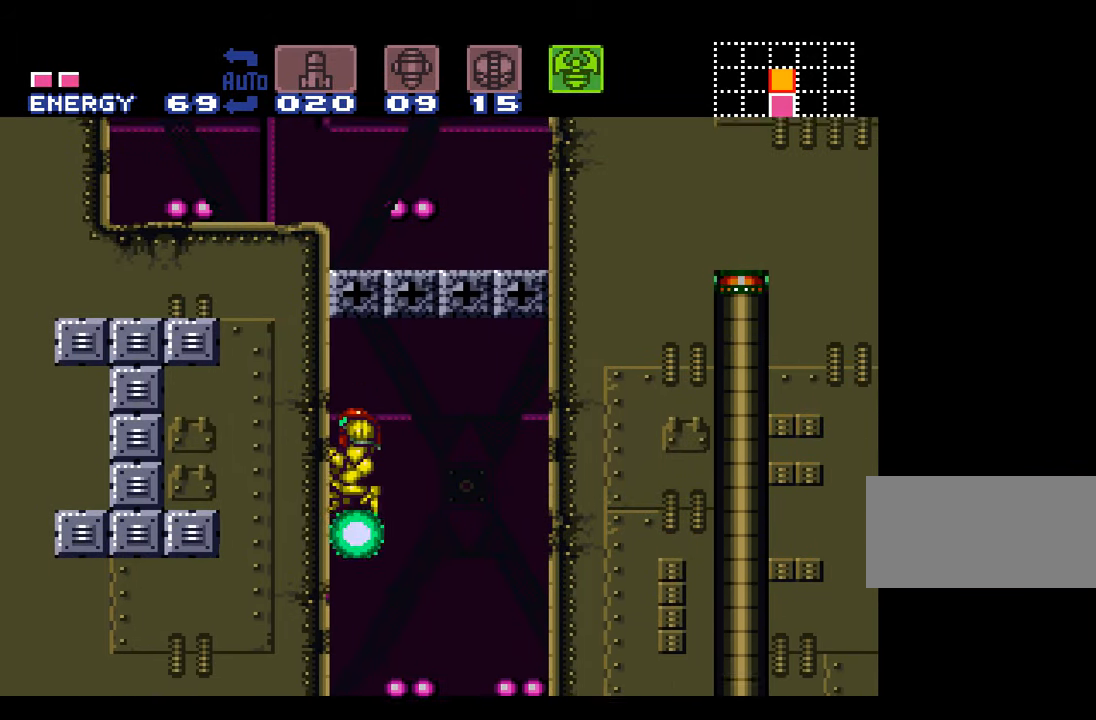
{"buttons": [], "events": [[117, "Y", "up"]]}
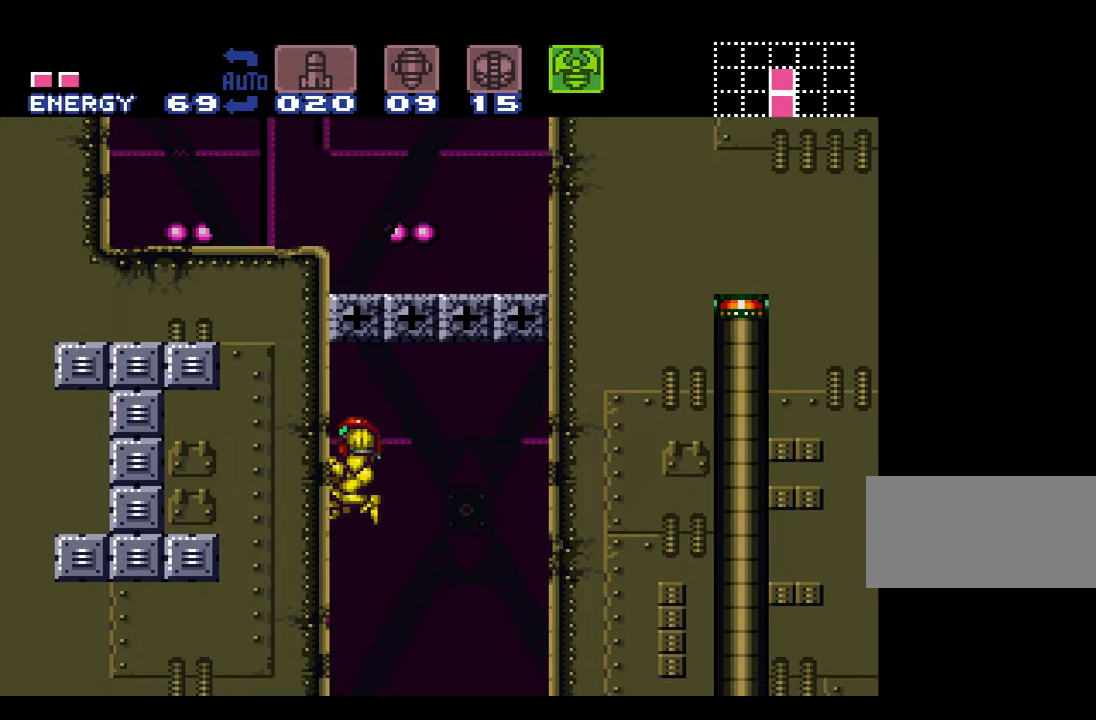
{"buttons": [], "events": []}
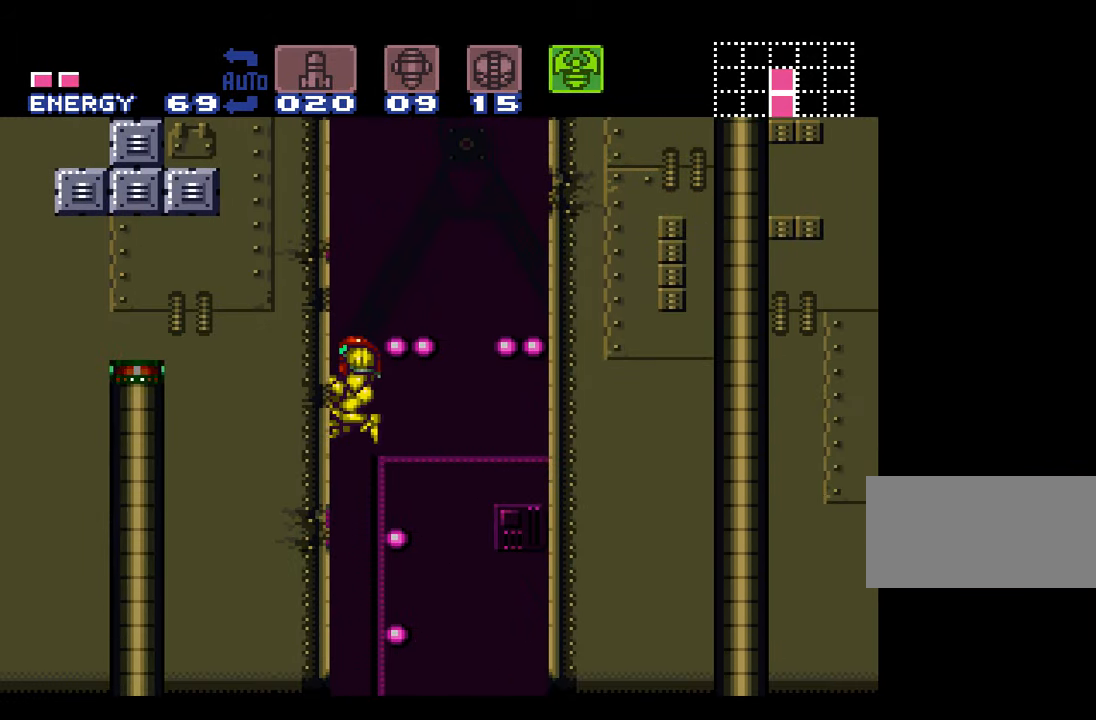
{"buttons": [], "events": []}
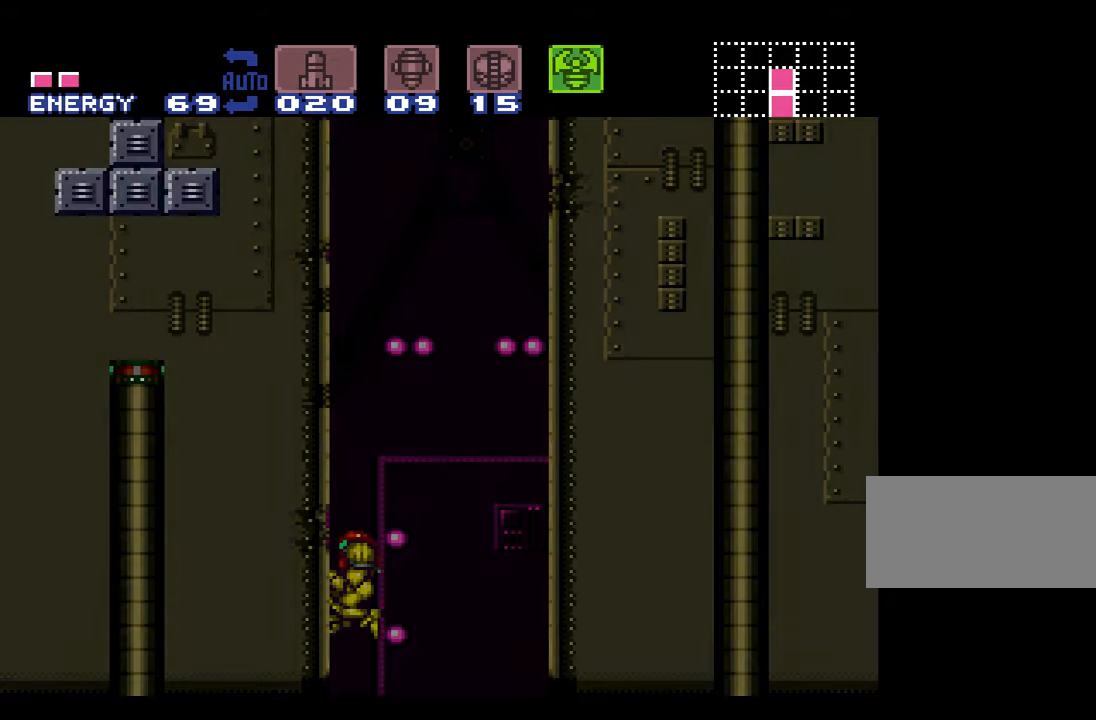
{"buttons": [], "events": []}
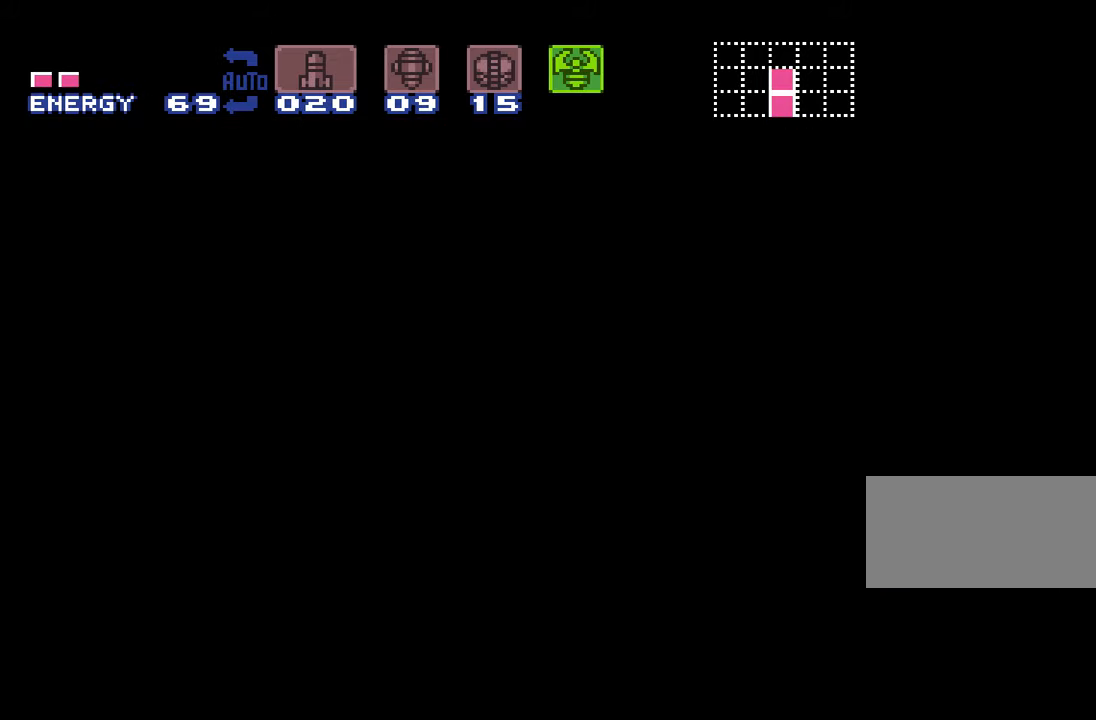
{"buttons": [], "events": []}
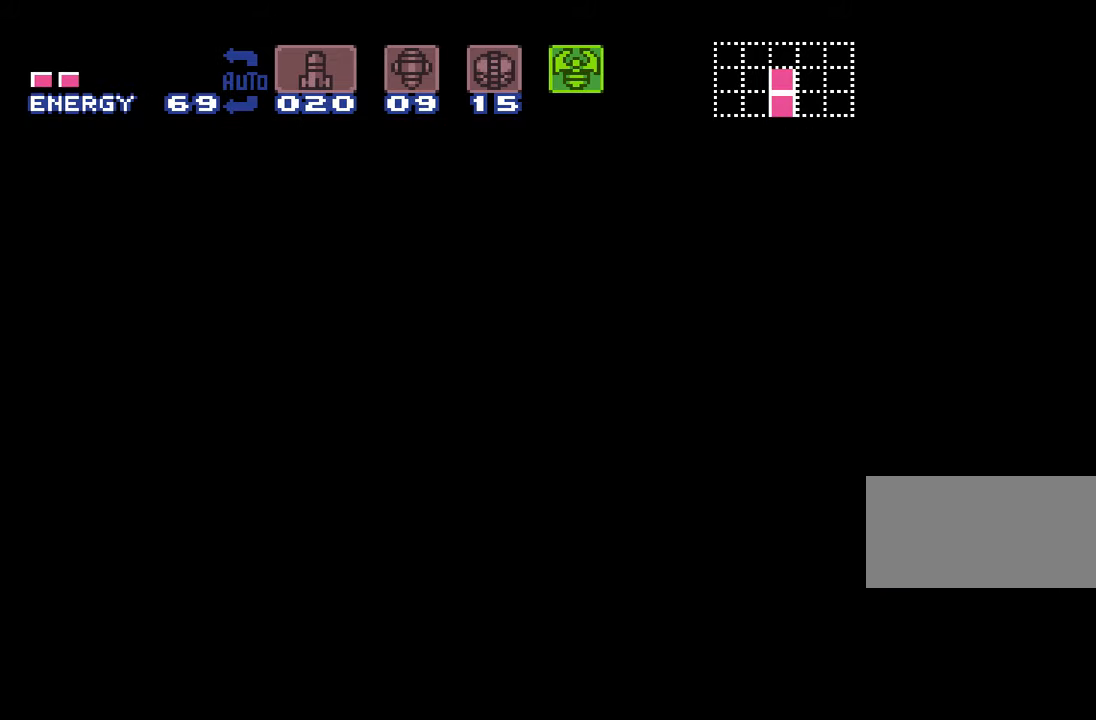
{"buttons": [], "events": []}
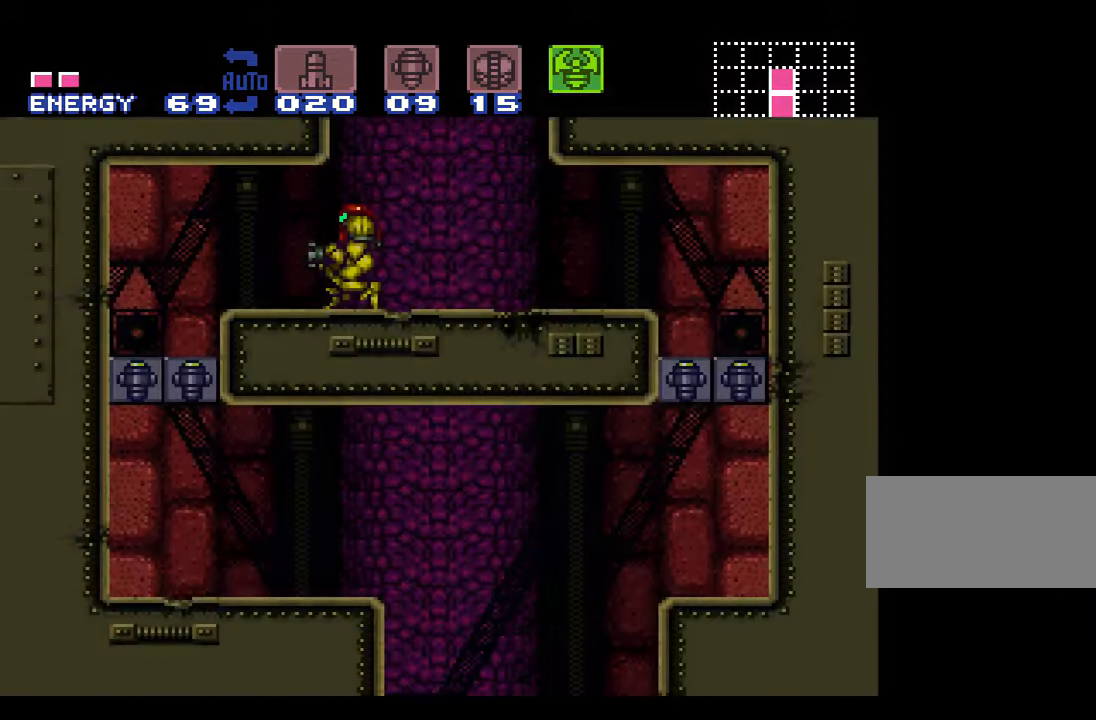
{"buttons": [], "events": [[234, "DPAD_DOWN", "down"], [300, "DPAD_DOWN", "up"]]}
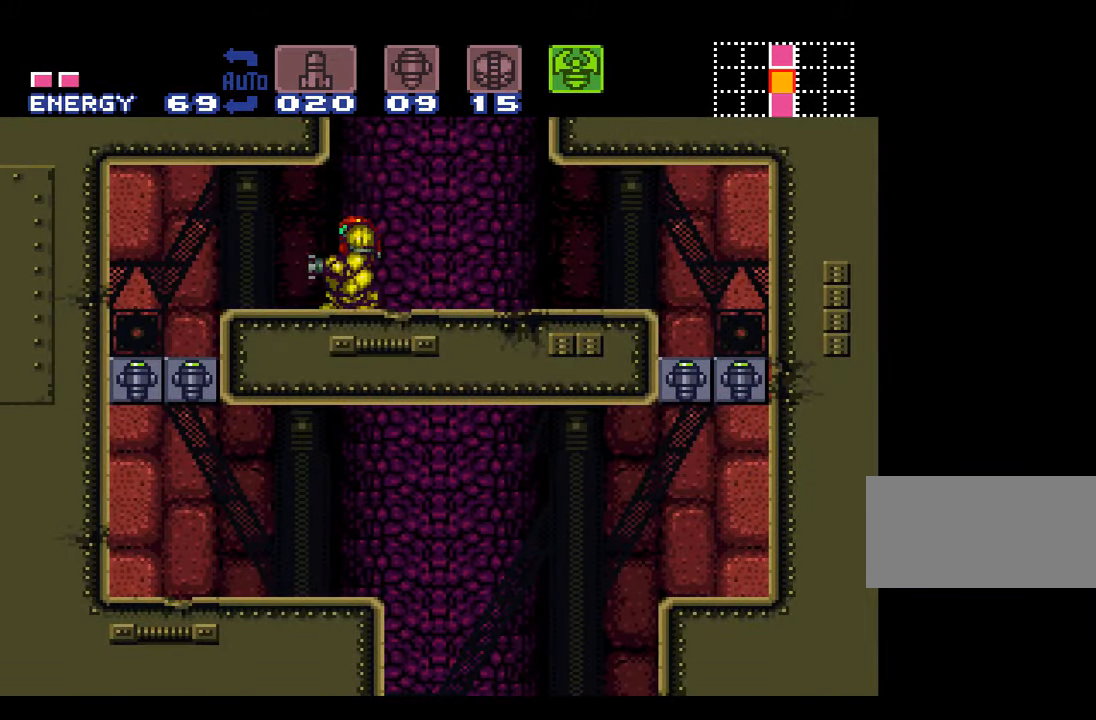
{"buttons": ["B"], "events": [[34, "B", "down"]]}
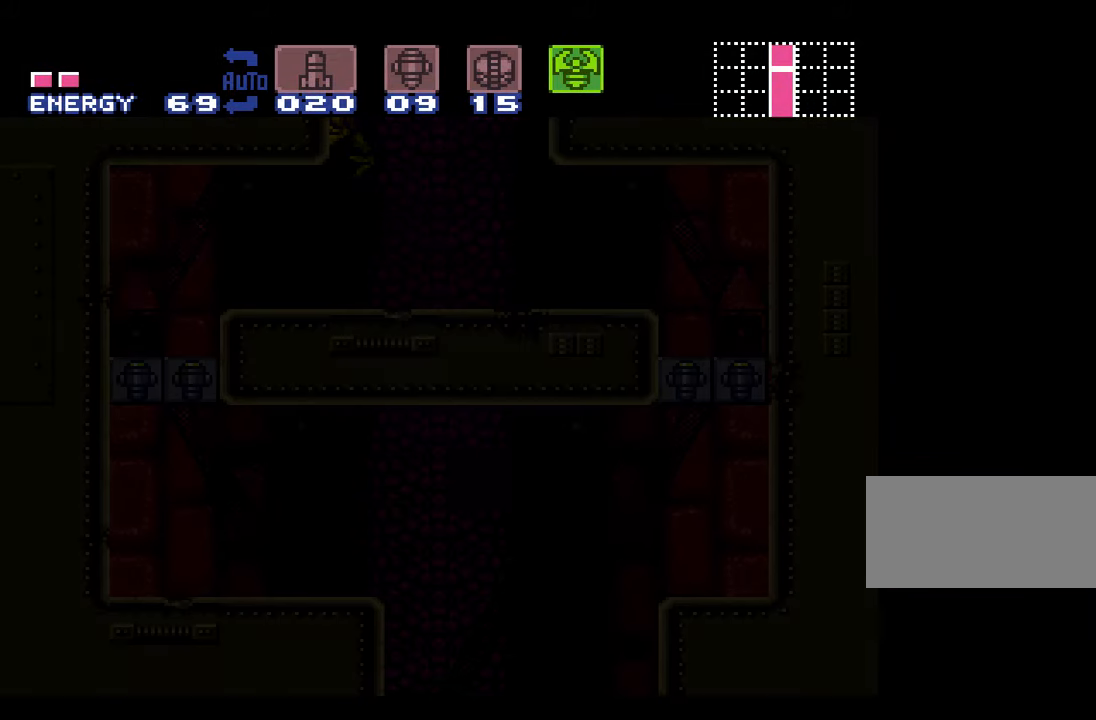
{"buttons": ["B"], "events": []}
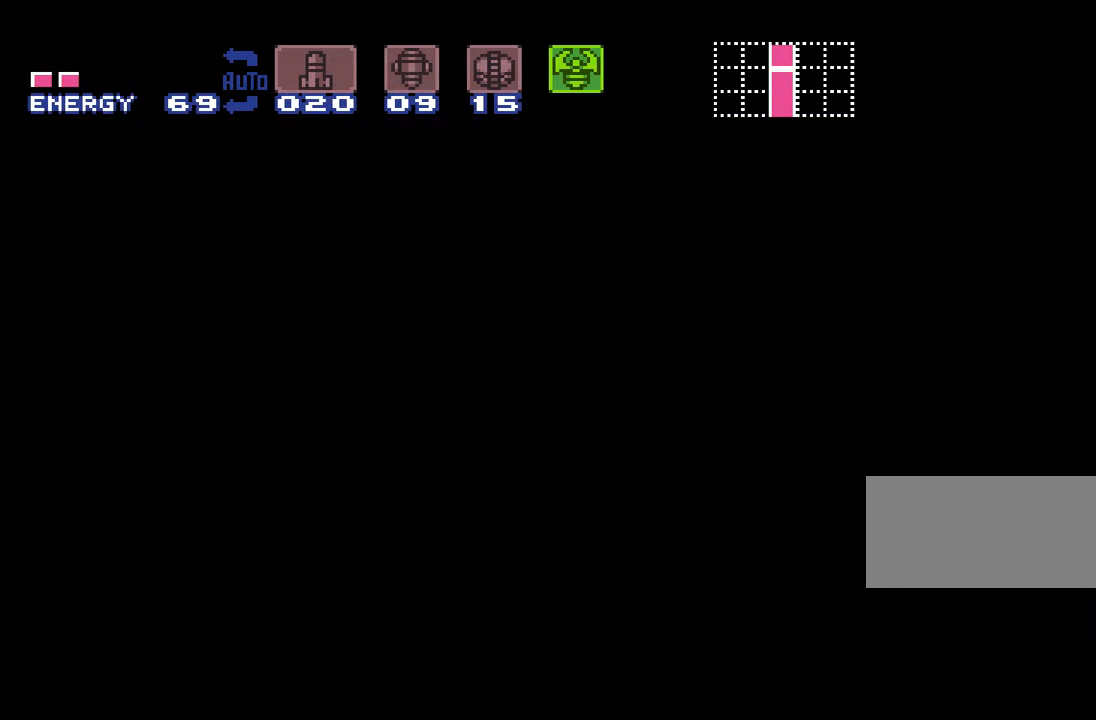
{"buttons": ["B"], "events": []}